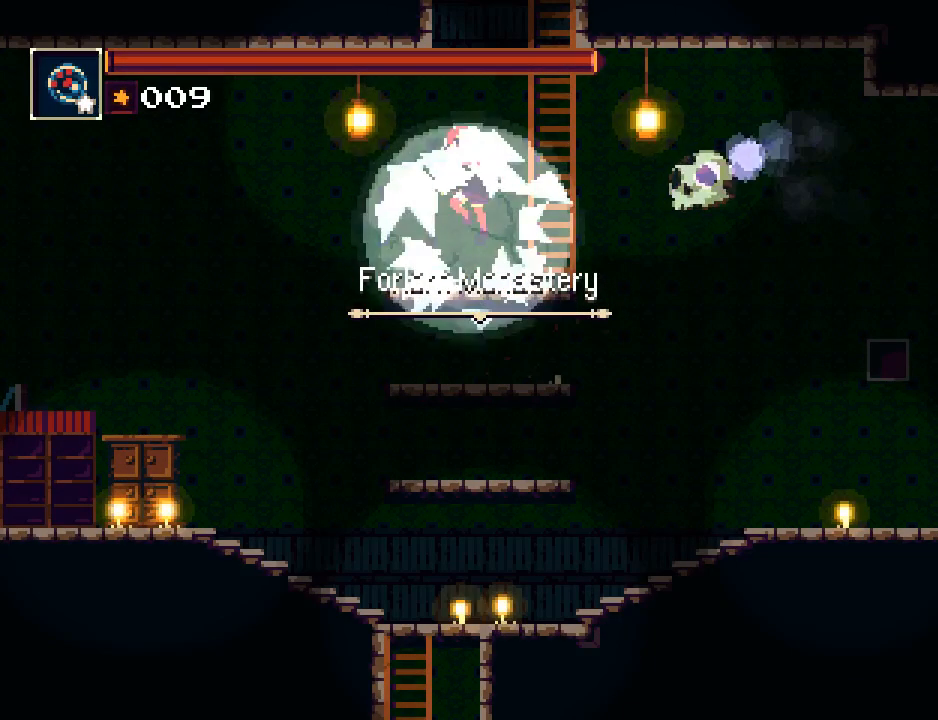
Gameplay with a controller (PlayStation layout); each line is a JSON object with the inputs held at the frame after it. "button_events" lists button changes between this image and that frame as [ms after this image, input, new state], when the widget could be followed in between (sticks are given only as held states). Not read: L3 R1 R3 left_stick right_stick.
{"buttons": ["CROSS", "DPAD_UP", "DPAD_RIGHT"], "button_events": [[167, "DPAD_RIGHT", "down"], [200, "CROSS", "up"], [267, "CROSS", "down"], [467, "DPAD_UP", "down"]]}
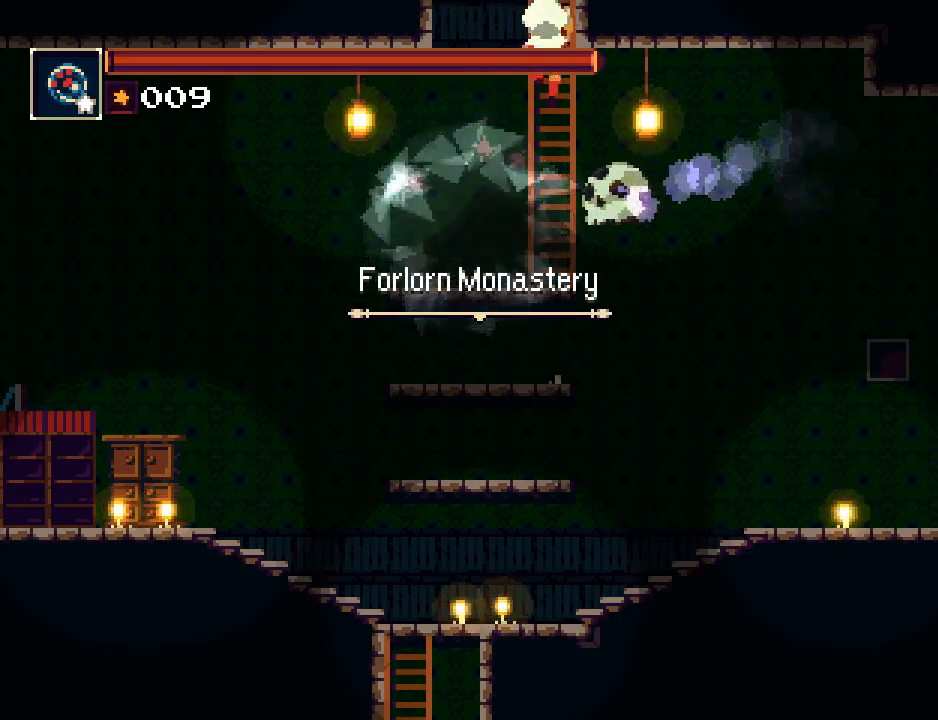
{"buttons": ["CROSS", "DPAD_UP"], "button_events": [[33, "CROSS", "up"], [33, "DPAD_RIGHT", "up"], [100, "CROSS", "down"], [200, "CROSS", "up"], [267, "CROSS", "down"]]}
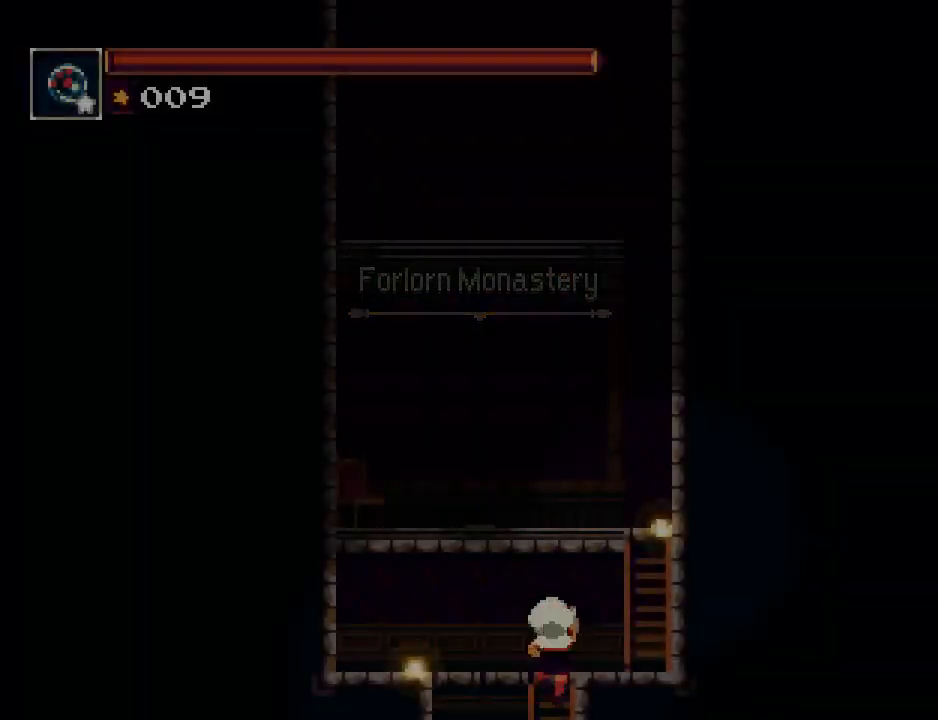
{"buttons": ["DPAD_RIGHT"], "button_events": [[150, "CROSS", "up"], [217, "CROSS", "down"], [217, "DPAD_RIGHT", "down"], [250, "DPAD_UP", "up"], [317, "CROSS", "up"]]}
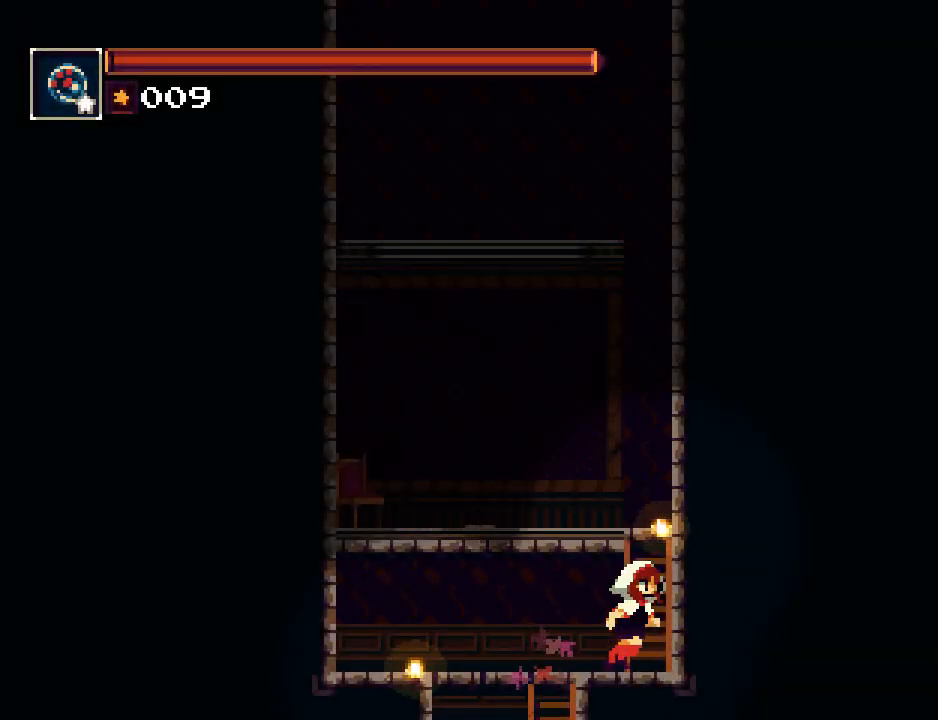
{"buttons": ["CROSS", "DPAD_LEFT"], "button_events": [[117, "CROSS", "down"], [217, "DPAD_RIGHT", "up"], [383, "DPAD_LEFT", "down"]]}
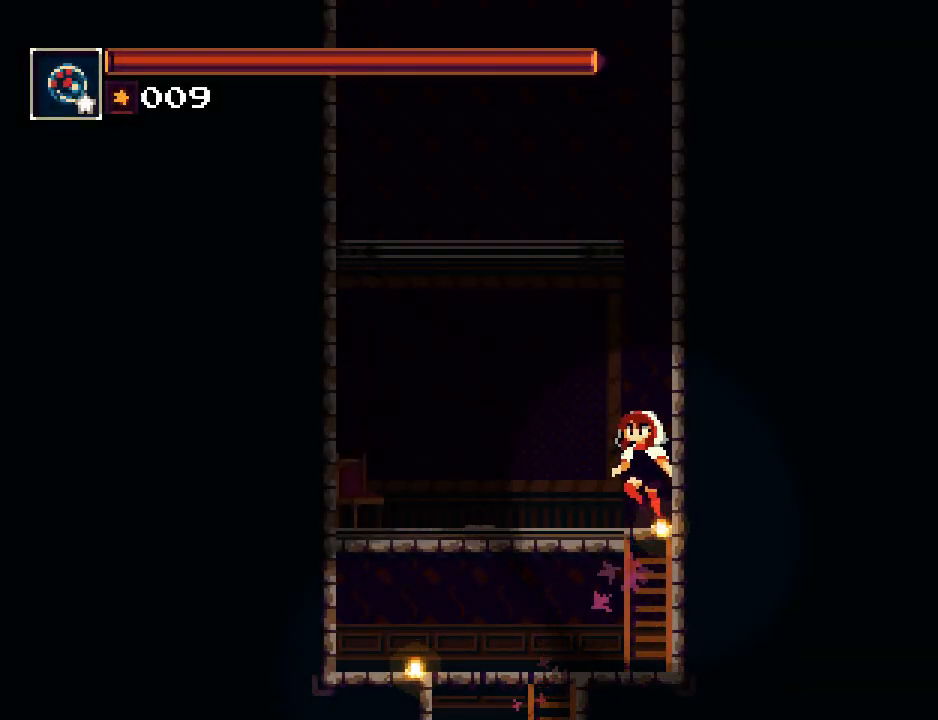
{"buttons": [], "button_events": [[150, "CROSS", "up"], [350, "DPAD_LEFT", "up"]]}
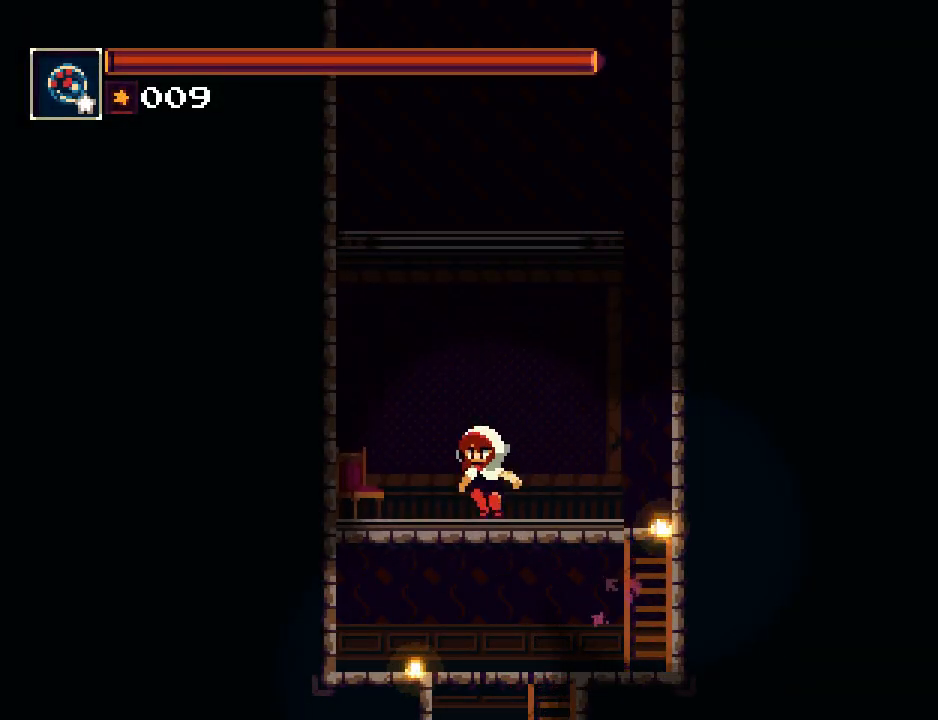
{"buttons": [], "button_events": [[50, "DPAD_RIGHT", "down"], [183, "DPAD_RIGHT", "up"], [367, "DPAD_LEFT", "down"], [433, "DPAD_LEFT", "up"]]}
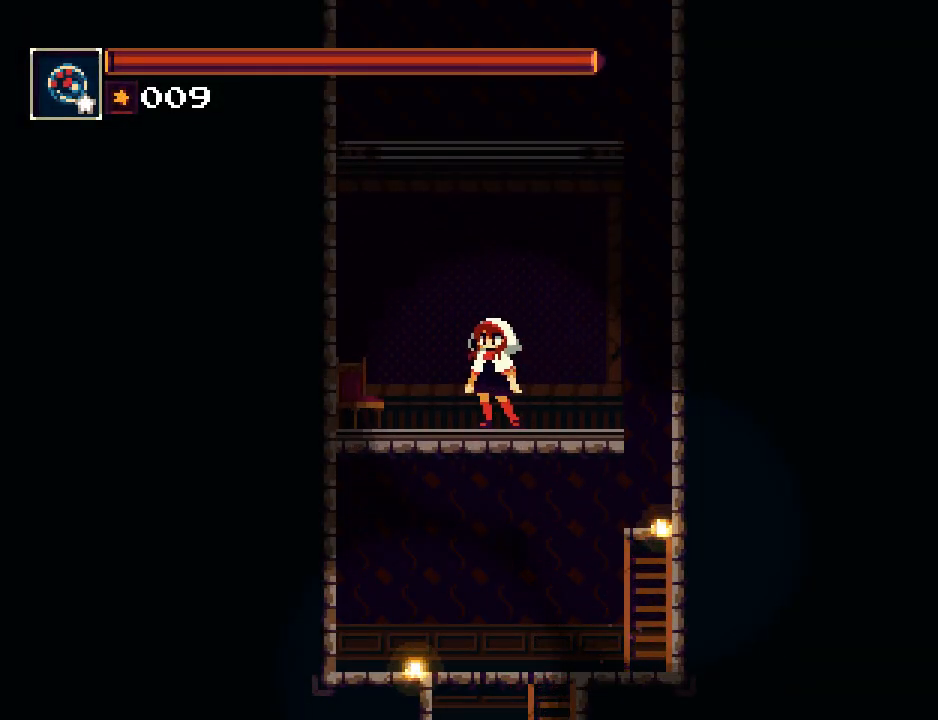
{"buttons": [], "button_events": []}
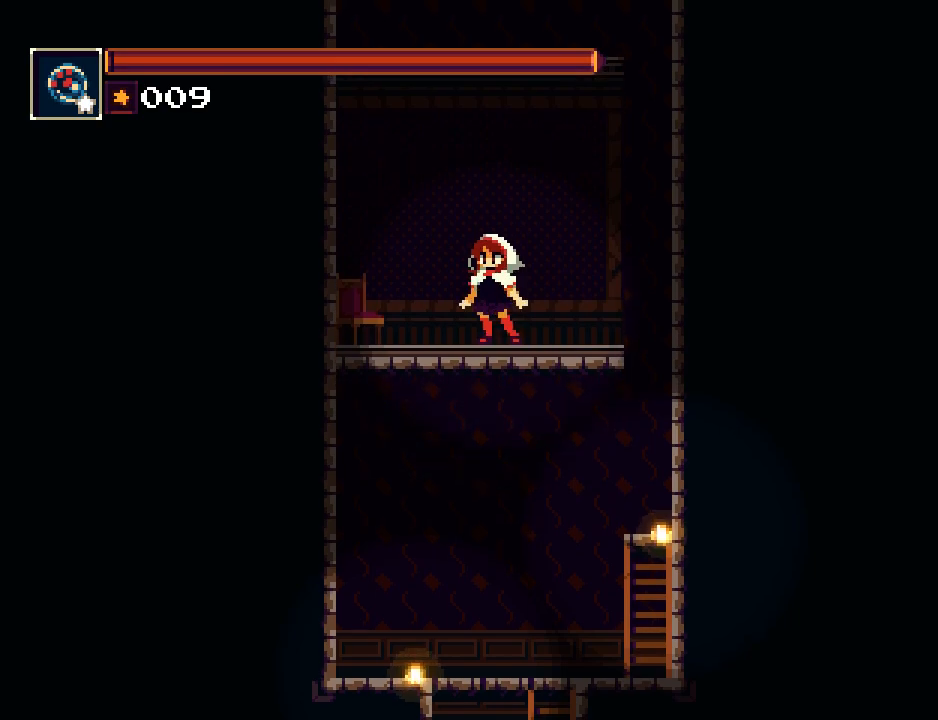
{"buttons": [], "button_events": []}
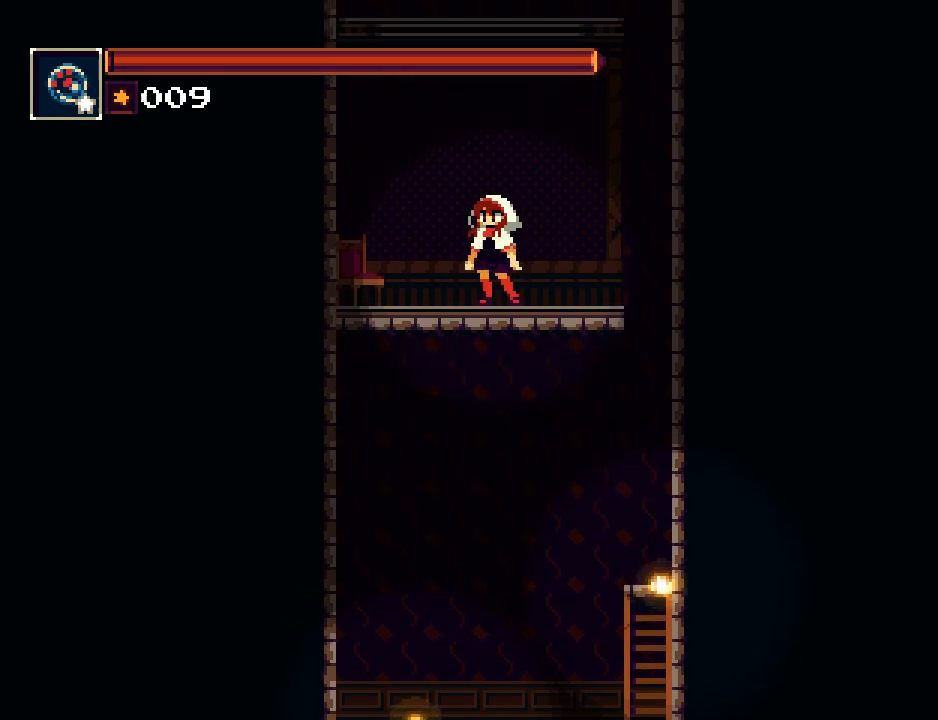
{"buttons": [], "button_events": []}
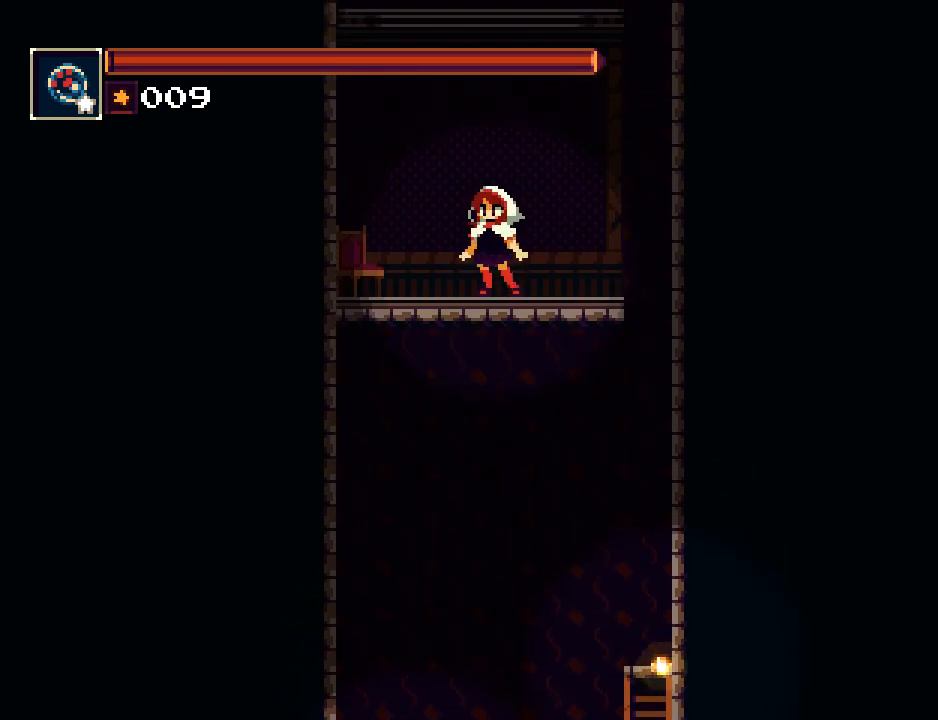
{"buttons": [], "button_events": [[67, "DPAD_RIGHT", "down"], [150, "DPAD_RIGHT", "up"], [283, "DPAD_LEFT", "down"], [450, "DPAD_LEFT", "up"]]}
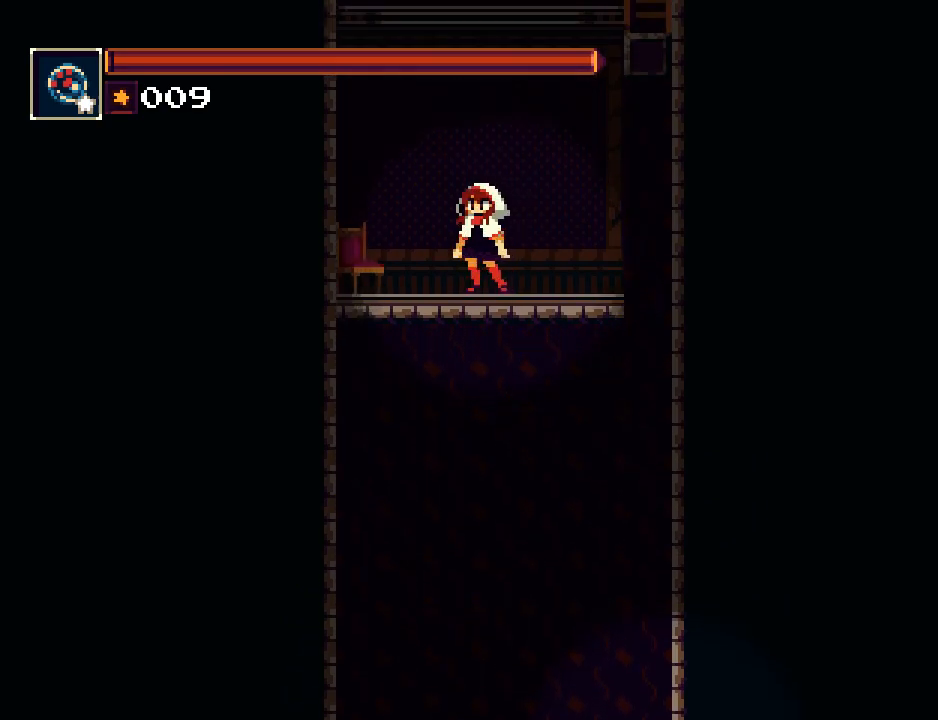
{"buttons": ["DPAD_RIGHT"], "button_events": [[50, "DPAD_RIGHT", "down"], [183, "DPAD_RIGHT", "up"], [383, "DPAD_RIGHT", "down"]]}
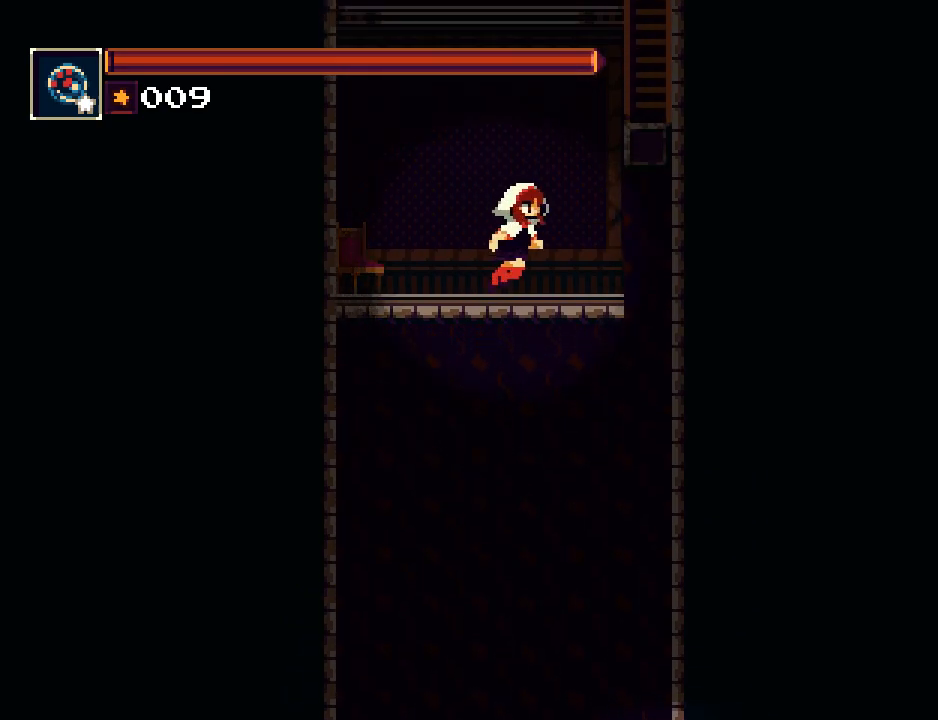
{"buttons": [], "button_events": [[50, "DPAD_RIGHT", "up"], [317, "DPAD_RIGHT", "down"], [450, "DPAD_RIGHT", "up"]]}
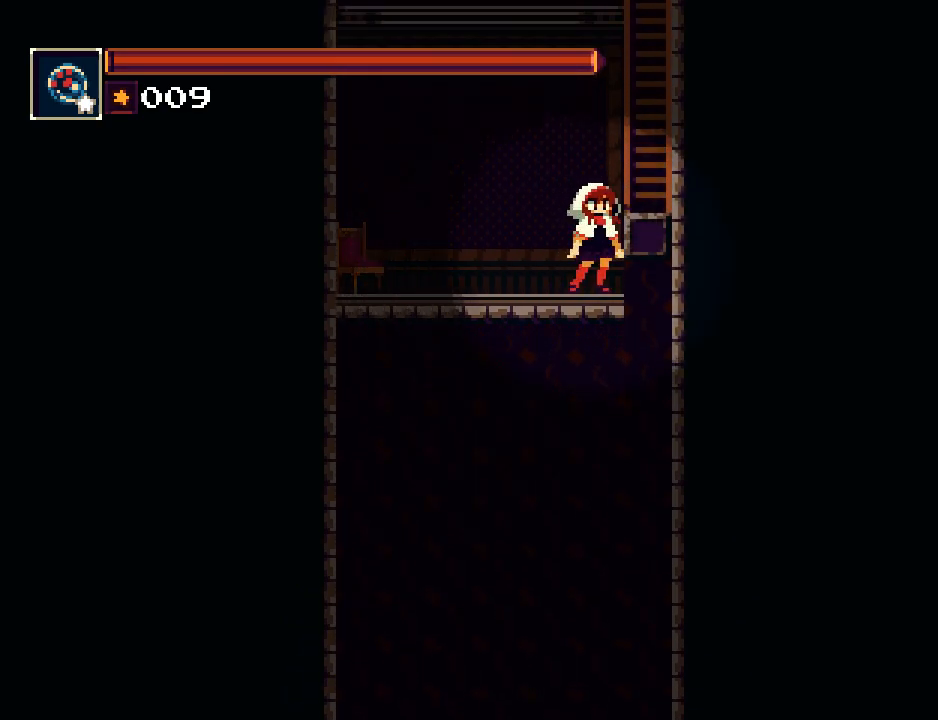
{"buttons": ["CROSS", "DPAD_RIGHT"], "button_events": [[283, "CROSS", "down"], [283, "DPAD_UP", "down"], [300, "DPAD_RIGHT", "down"], [433, "DPAD_UP", "up"]]}
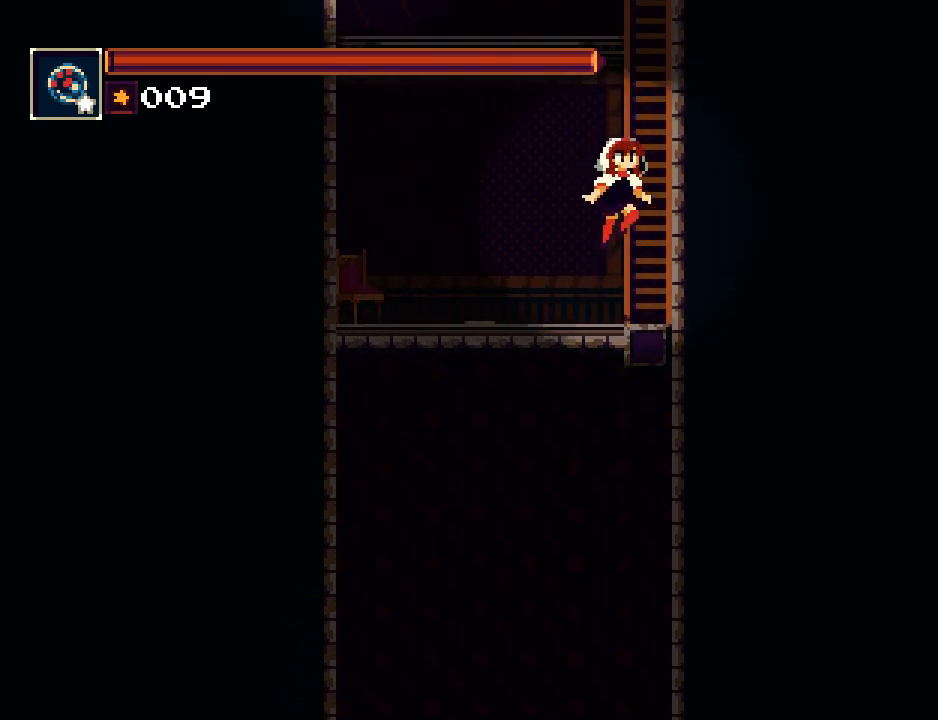
{"buttons": ["DPAD_UP"], "button_events": [[67, "CROSS", "up"], [100, "DPAD_UP", "down"], [133, "CROSS", "down"], [133, "DPAD_RIGHT", "up"], [467, "CROSS", "up"]]}
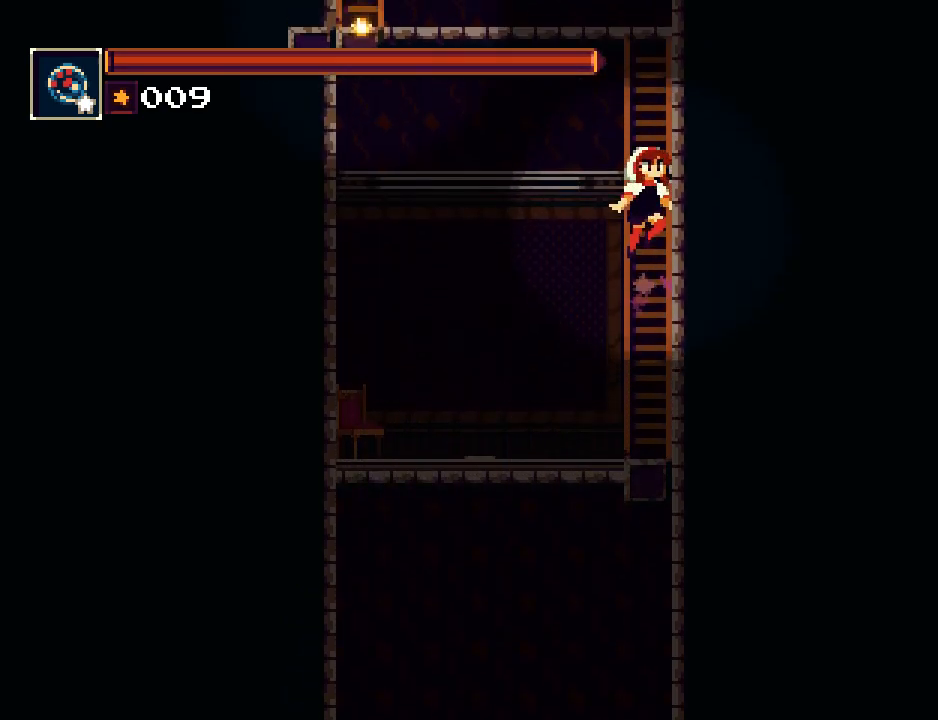
{"buttons": ["DPAD_UP"], "button_events": [[33, "CROSS", "down"], [133, "CROSS", "up"], [200, "CROSS", "down"], [300, "CROSS", "up"], [367, "CROSS", "down"], [500, "CROSS", "up"]]}
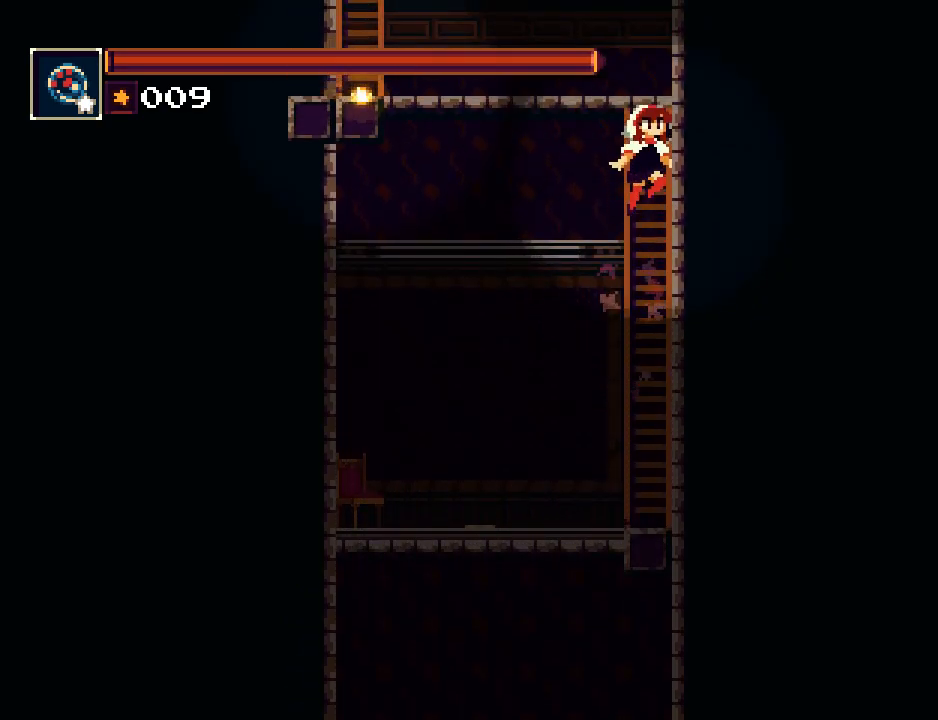
{"buttons": ["DPAD_UP"], "button_events": [[33, "CROSS", "down"], [167, "CROSS", "up"], [233, "CROSS", "down"], [300, "CROSS", "up"], [350, "CROSS", "down"], [450, "CROSS", "up"]]}
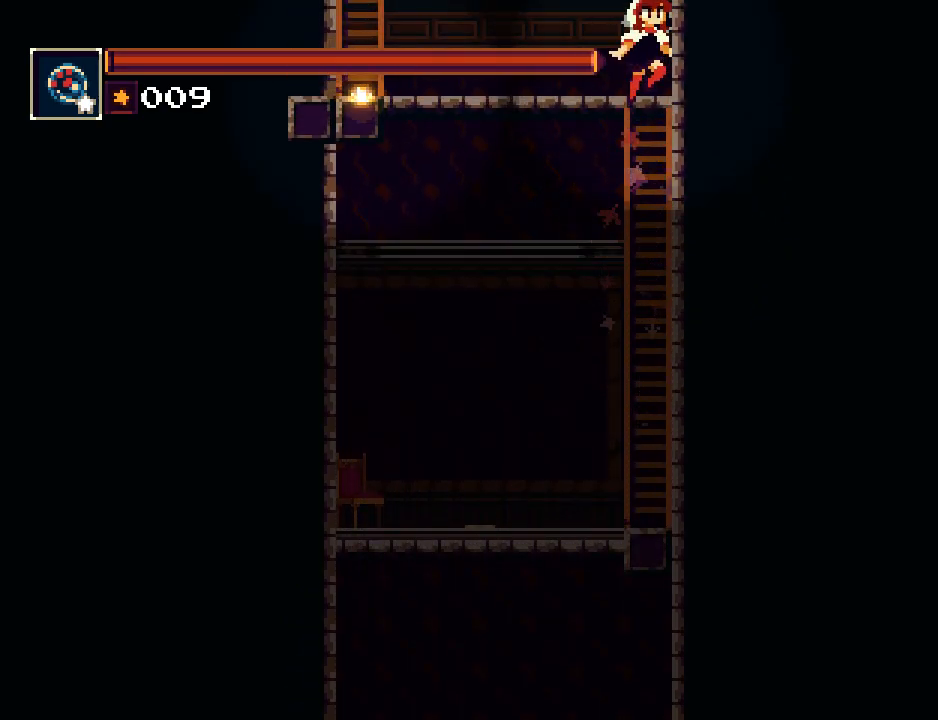
{"buttons": [], "button_events": [[17, "CROSS", "down"], [183, "CROSS", "up"], [383, "DPAD_UP", "up"]]}
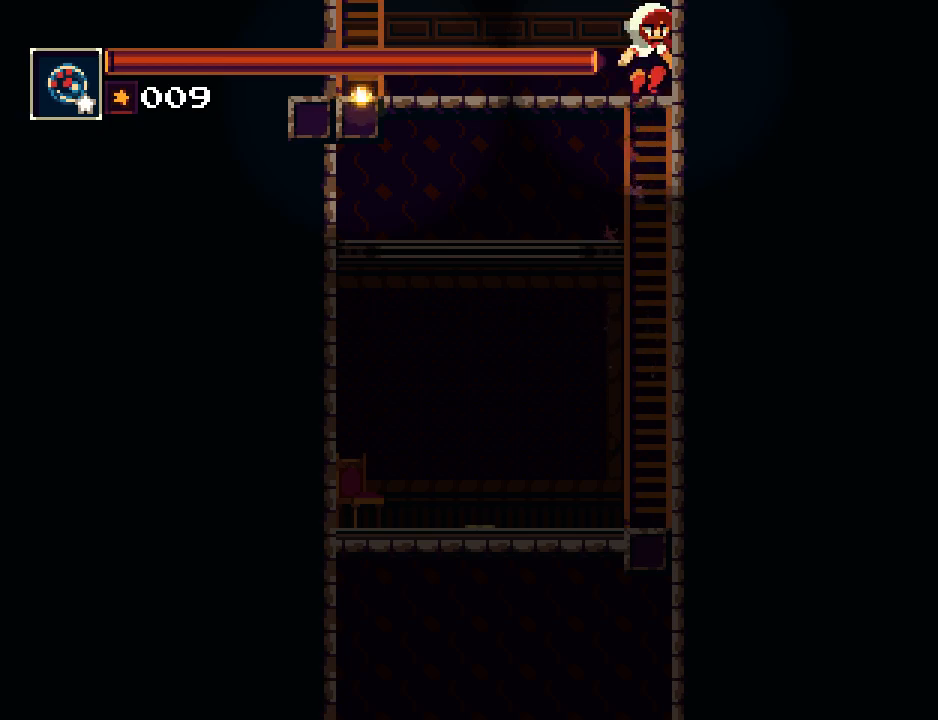
{"buttons": ["CROSS"], "button_events": [[117, "CROSS", "down"], [283, "CROSS", "up"], [383, "CROSS", "down"]]}
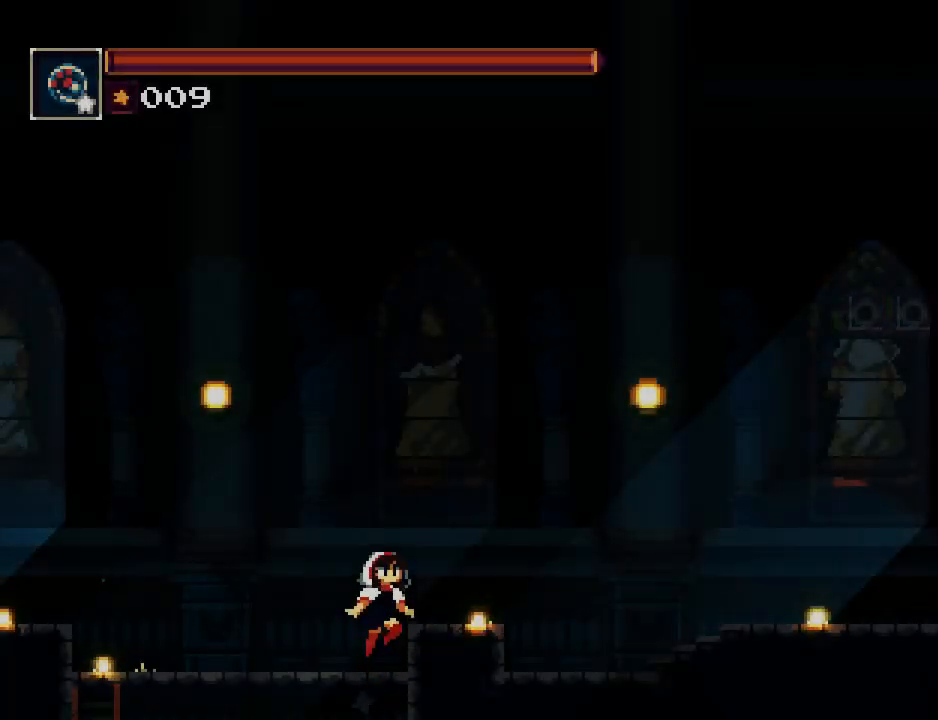
{"buttons": [], "button_events": [[17, "CROSS", "up"], [17, "DPAD_RIGHT", "down"], [317, "DPAD_RIGHT", "up"], [350, "TRIANGLE", "down"], [467, "TRIANGLE", "up"]]}
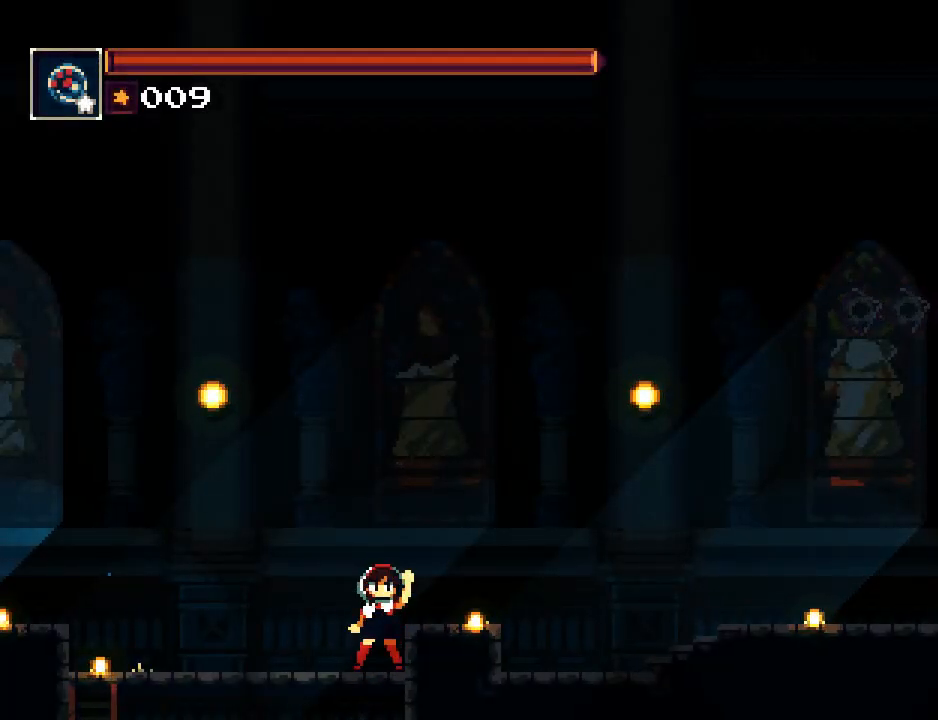
{"buttons": ["DPAD_RIGHT"], "button_events": [[133, "DPAD_RIGHT", "down"]]}
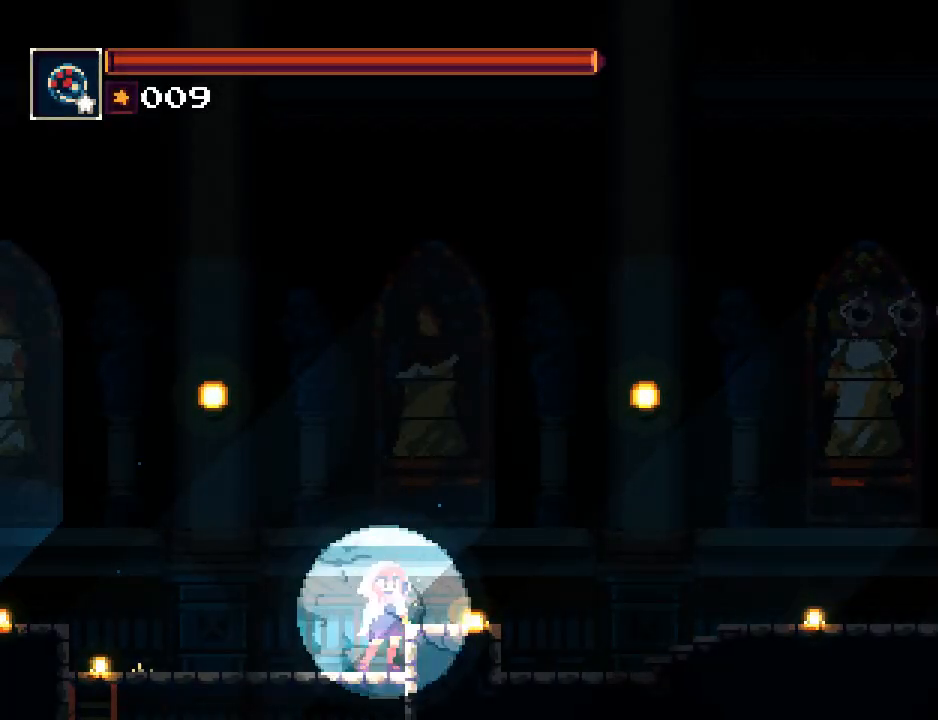
{"buttons": ["DPAD_RIGHT"], "button_events": [[167, "CROSS", "down"], [333, "CROSS", "up"]]}
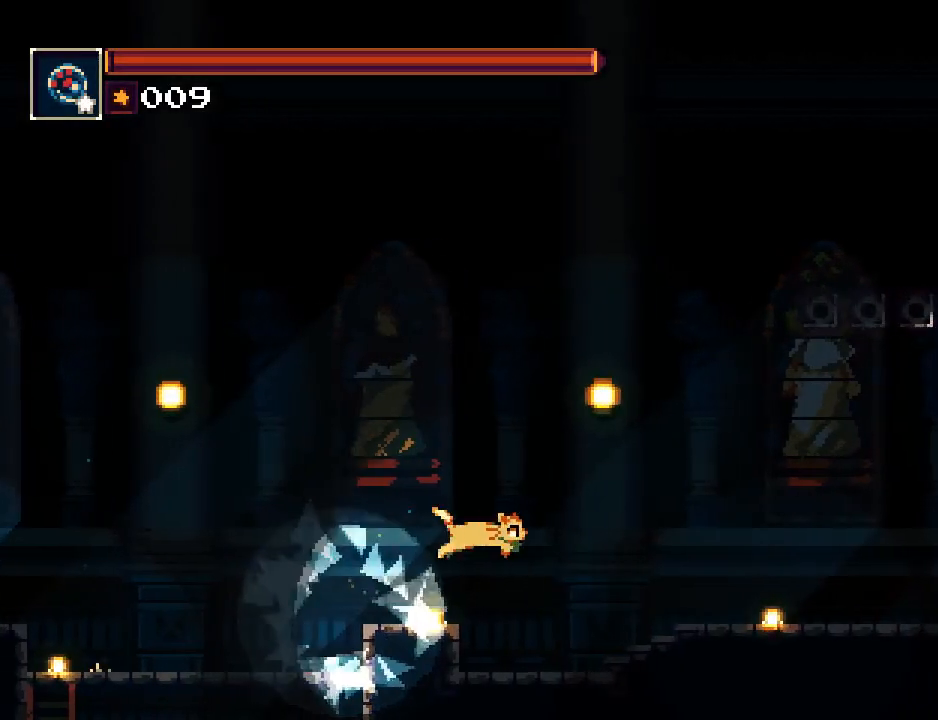
{"buttons": ["CROSS", "DPAD_RIGHT"], "button_events": [[400, "CROSS", "down"]]}
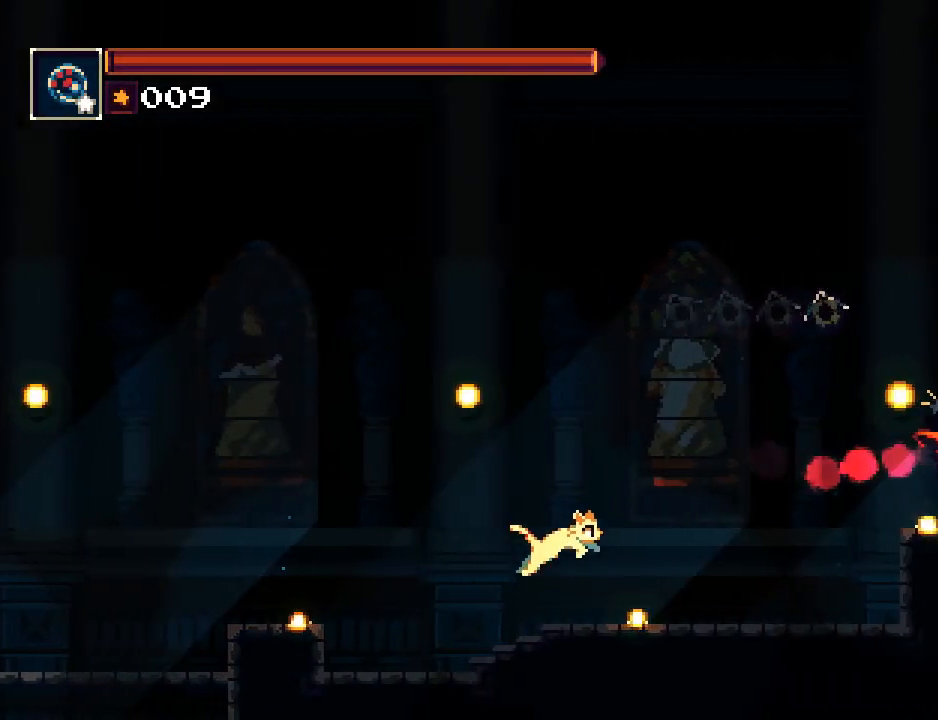
{"buttons": ["DPAD_RIGHT"], "button_events": [[83, "CROSS", "up"], [150, "CROSS", "down"], [383, "CROSS", "up"]]}
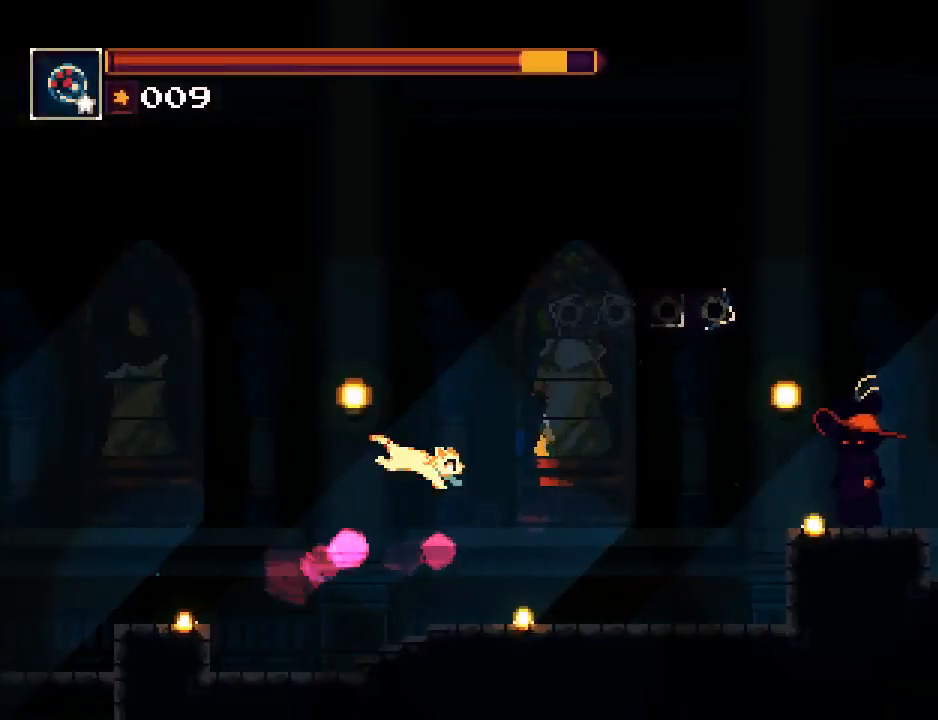
{"buttons": ["CIRCLE", "DPAD_RIGHT"], "button_events": [[50, "CROSS", "down"], [350, "CIRCLE", "down"], [383, "CROSS", "up"]]}
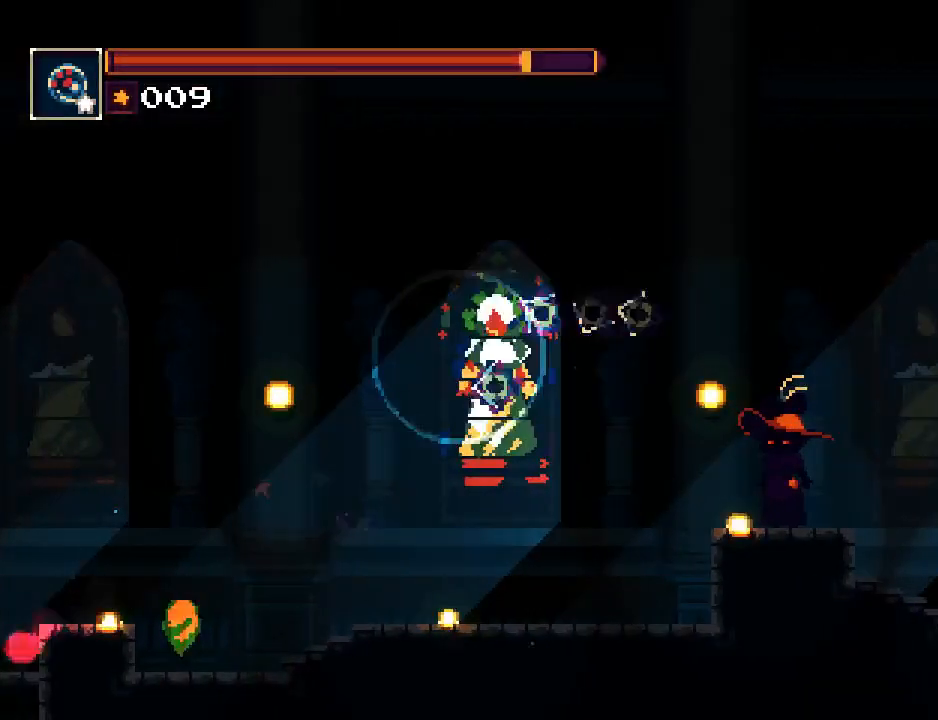
{"buttons": ["DPAD_RIGHT"], "button_events": [[83, "CIRCLE", "up"]]}
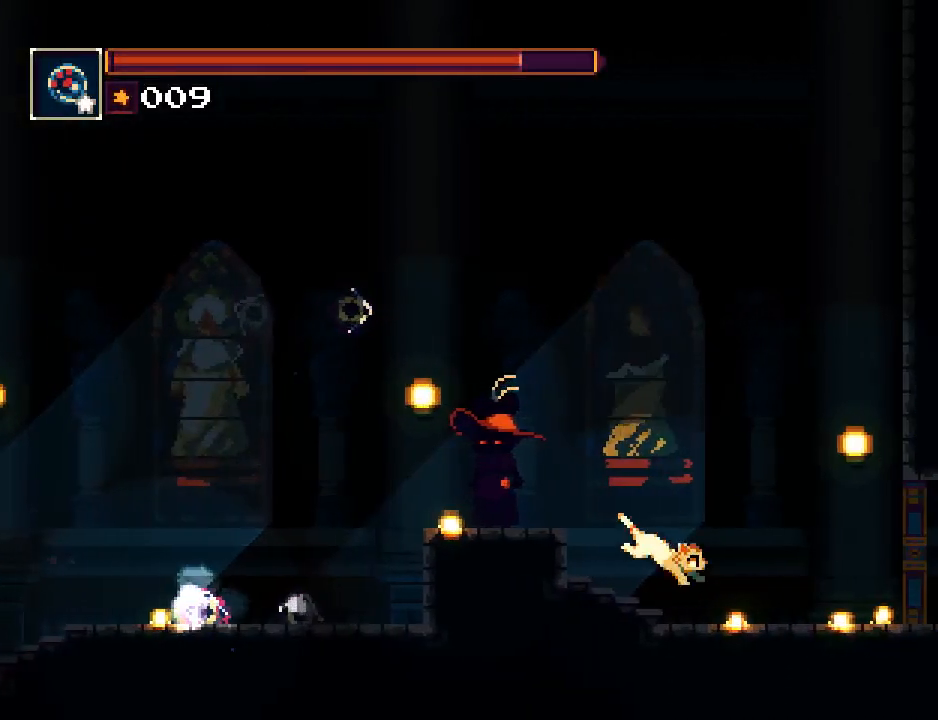
{"buttons": ["DPAD_RIGHT"], "button_events": []}
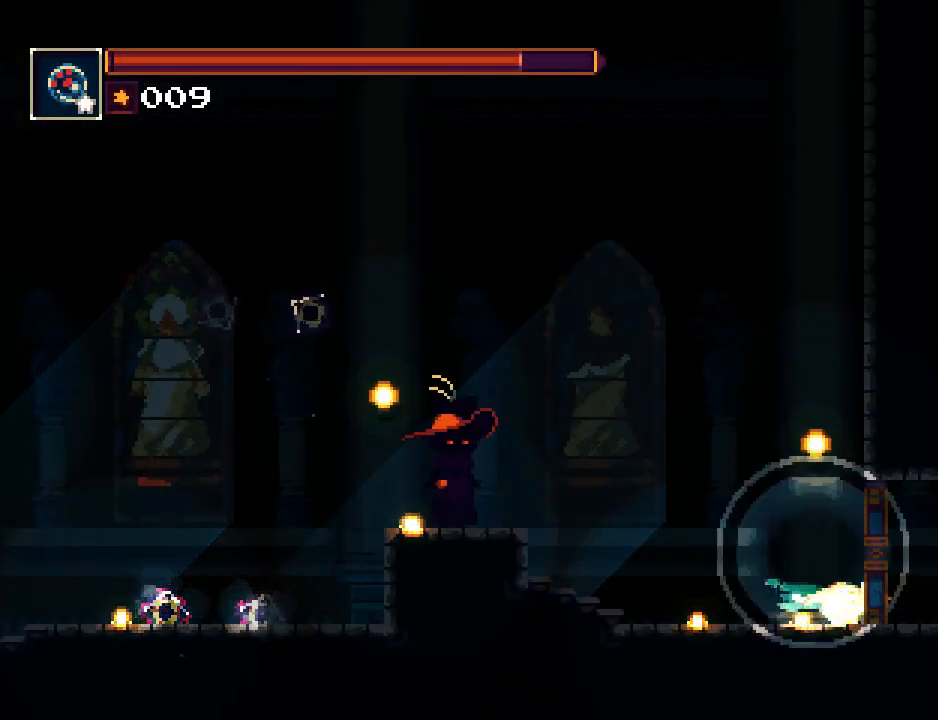
{"buttons": ["DPAD_RIGHT"], "button_events": []}
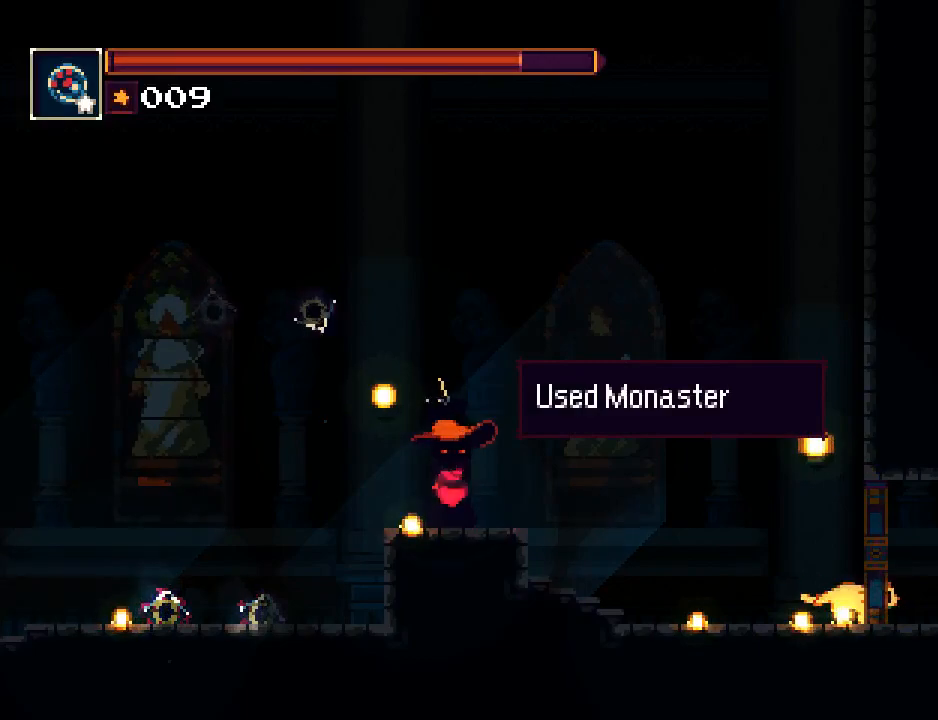
{"buttons": ["DPAD_RIGHT"], "button_events": []}
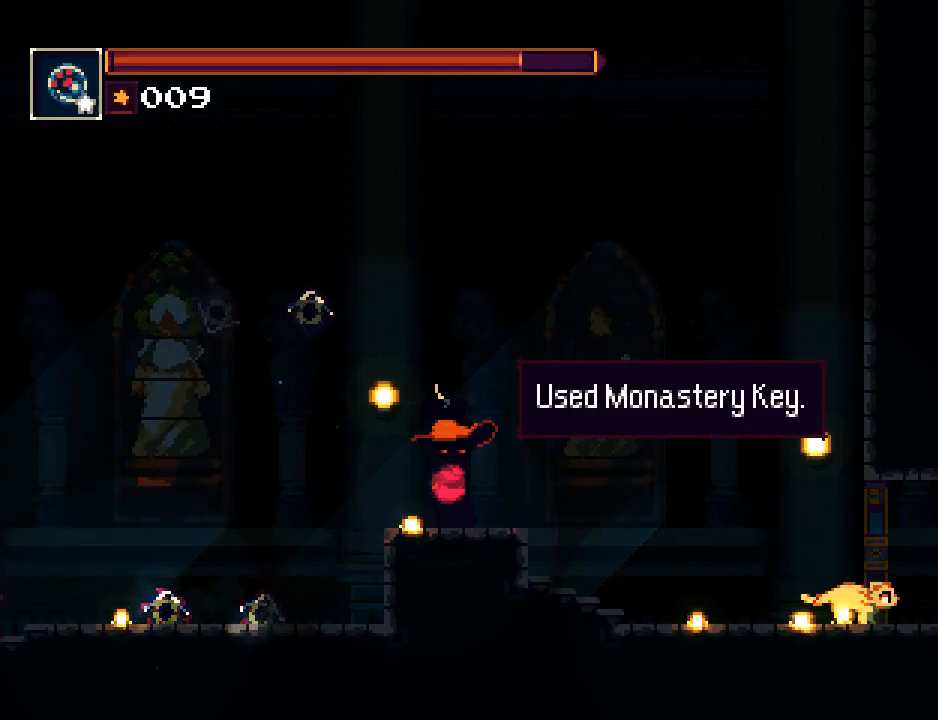
{"buttons": ["DPAD_RIGHT"], "button_events": []}
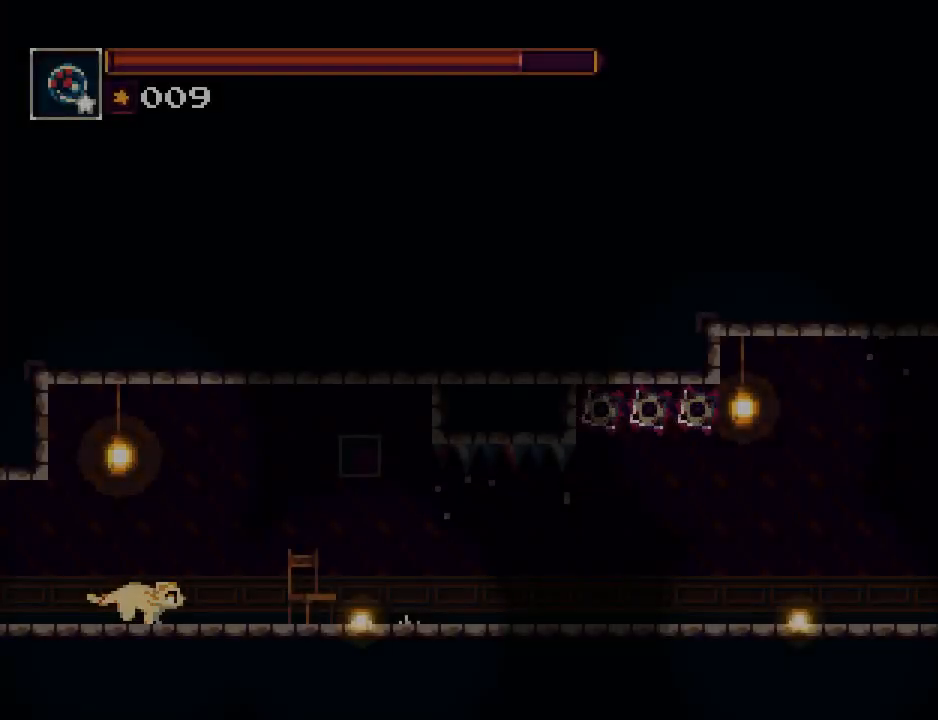
{"buttons": ["DPAD_RIGHT"], "button_events": []}